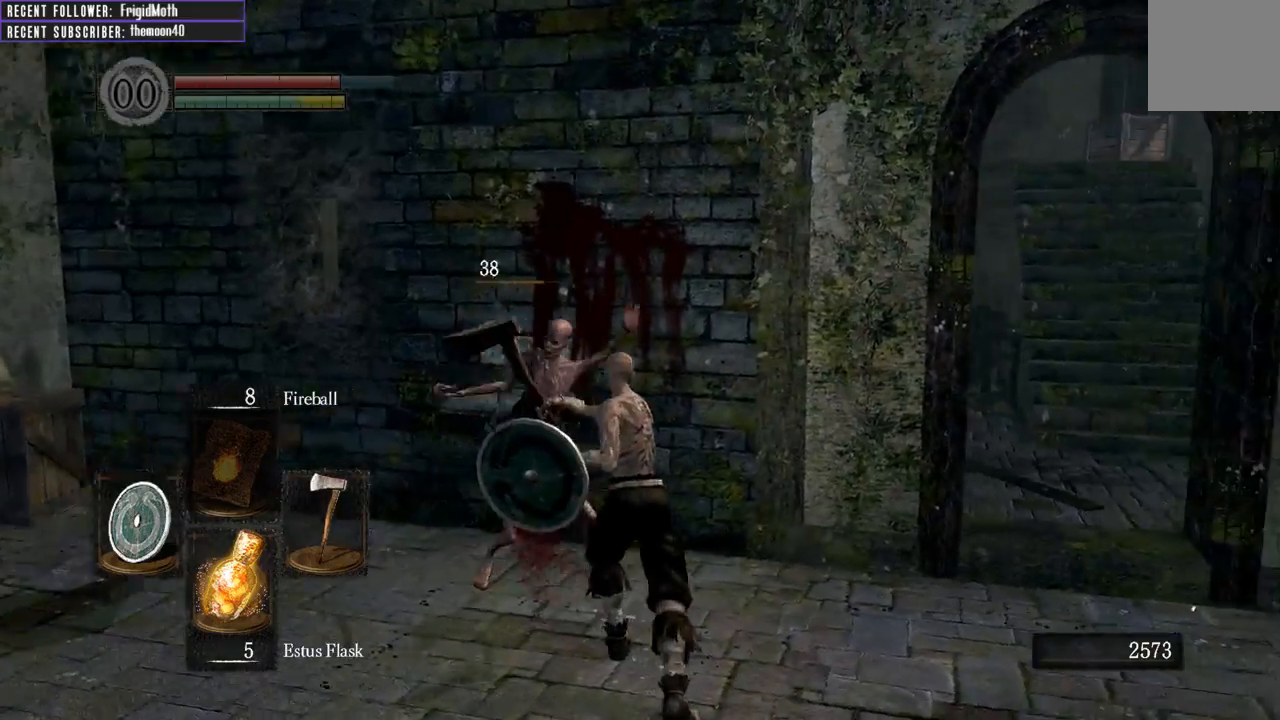
Gameplay with a controller (Xbox layout); each line is a JSON object with the inputs held at the frame after it. "events" lists button and stick changes between this image and that frame as [ms after this image, input, new state], when the widget could be followed in between. Not read: L3.
{"buttons": [], "left_stick": "up-right", "right_stick": "up-right", "events": [[17, "left_stick", "up-left"], [33, "left_stick", "down"], [133, "left_stick", "down-right"], [250, "left_stick", "right"], [417, "left_stick", "up-right"], [417, "right_stick", "up-right"]]}
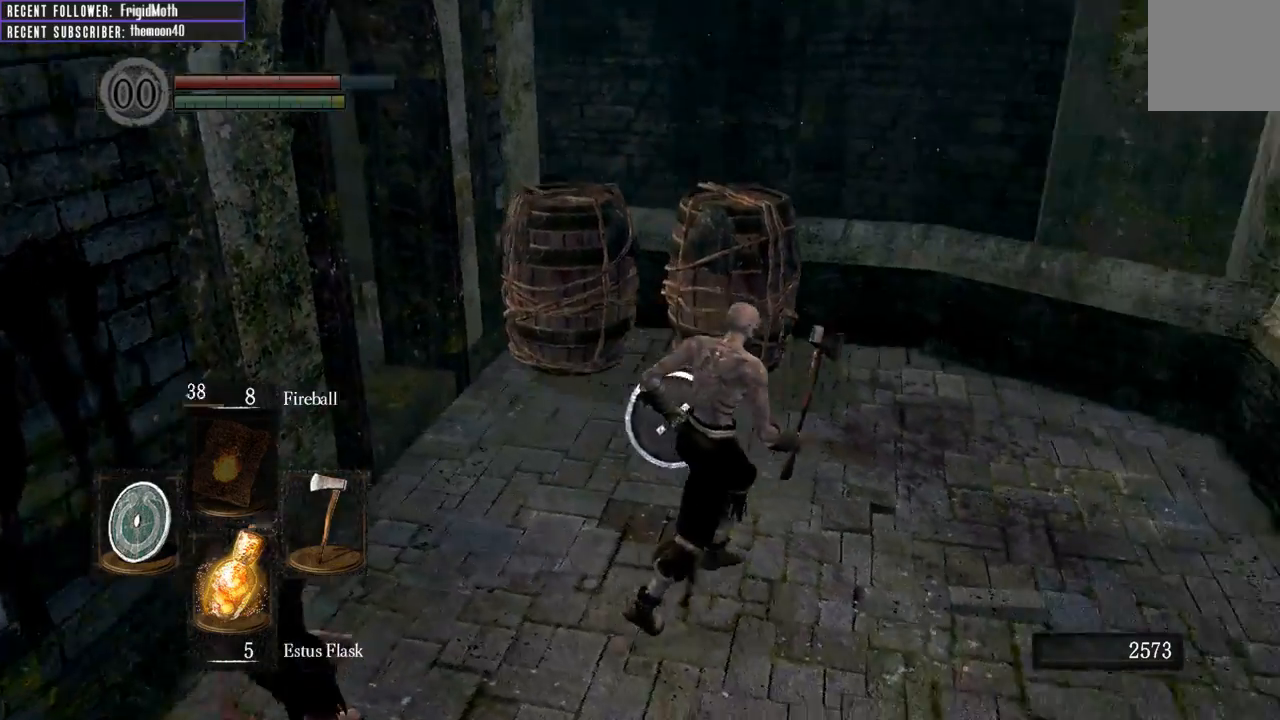
{"buttons": [], "left_stick": "up-left", "right_stick": "center", "events": [[50, "right_stick", "center"], [117, "left_stick", "up"], [217, "left_stick", "up-left"], [317, "B", "down"], [417, "B", "up"]]}
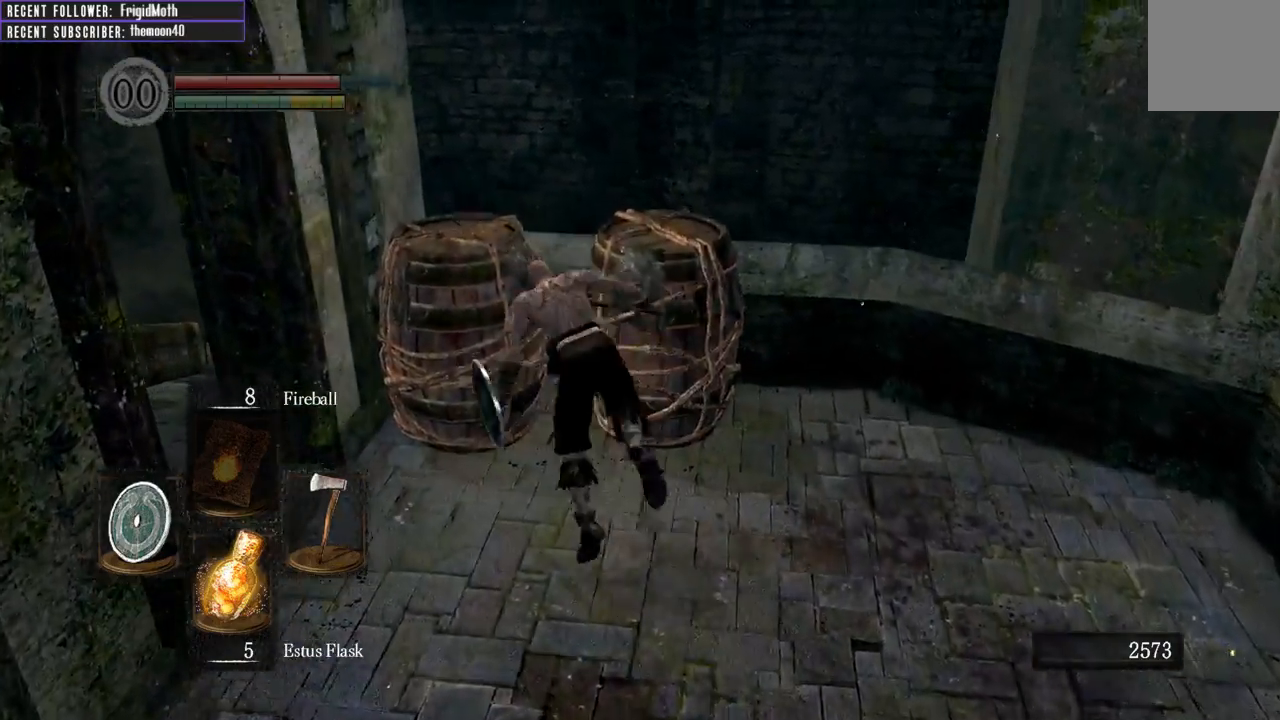
{"buttons": [], "left_stick": "down", "right_stick": "up-left", "events": [[100, "right_stick", "up-left"], [150, "left_stick", "up-right"], [350, "left_stick", "down-right"], [483, "left_stick", "down"]]}
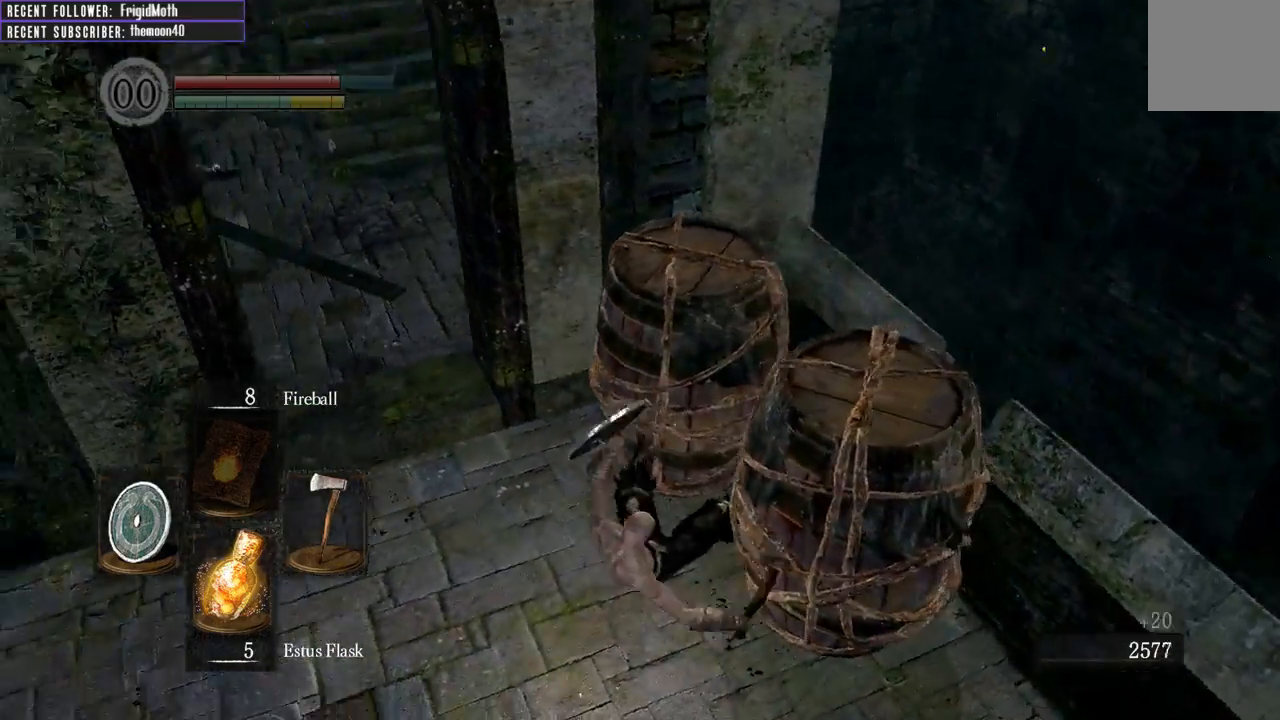
{"buttons": ["R1"], "left_stick": "up-right", "right_stick": "center", "events": [[183, "right_stick", "center"], [367, "R1", "down"], [417, "left_stick", "up-right"]]}
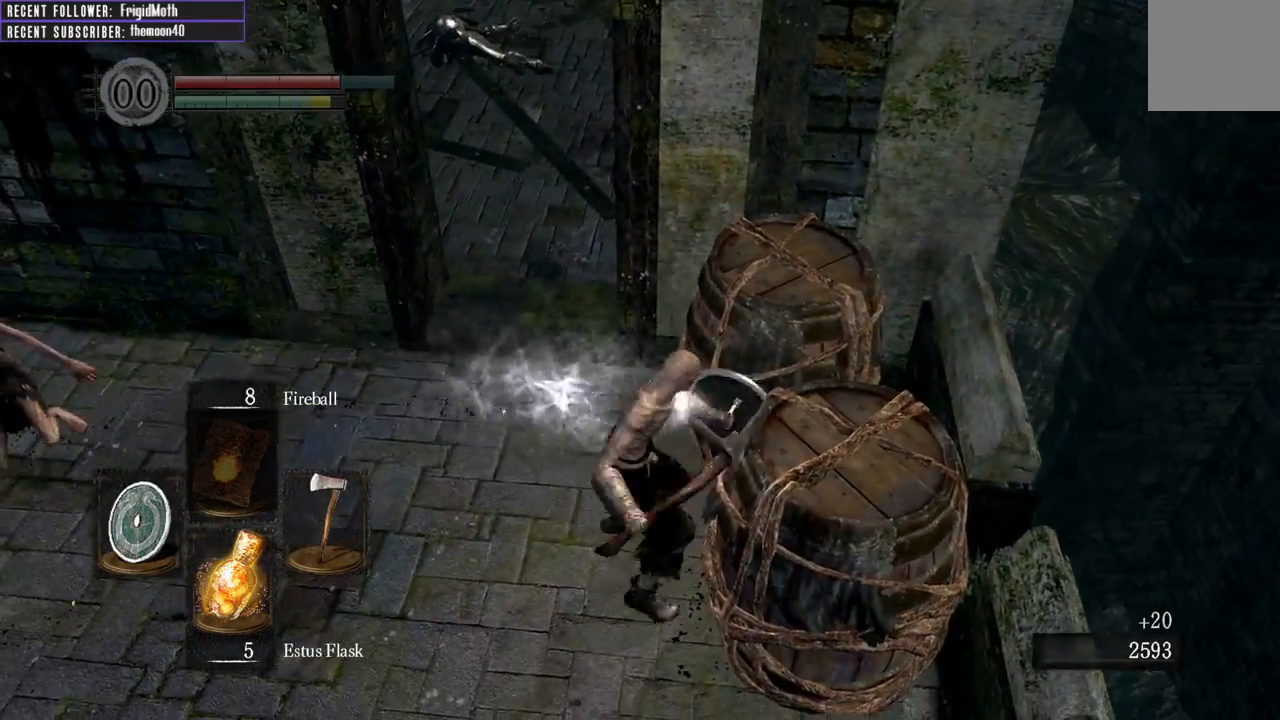
{"buttons": [], "left_stick": "down-right", "right_stick": "center", "events": [[33, "R1", "up"], [333, "left_stick", "right"], [500, "left_stick", "down-right"]]}
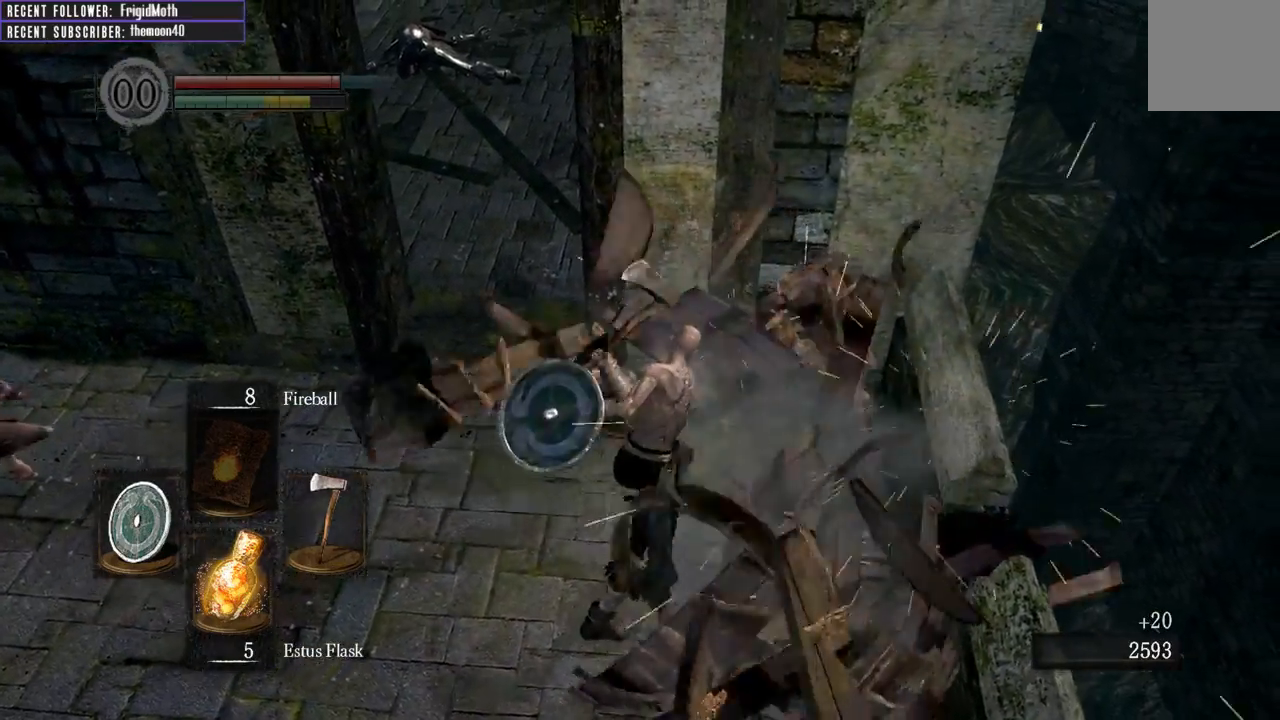
{"buttons": [], "left_stick": "down-right", "right_stick": "center", "events": [[33, "right_stick", "left"], [233, "right_stick", "center"]]}
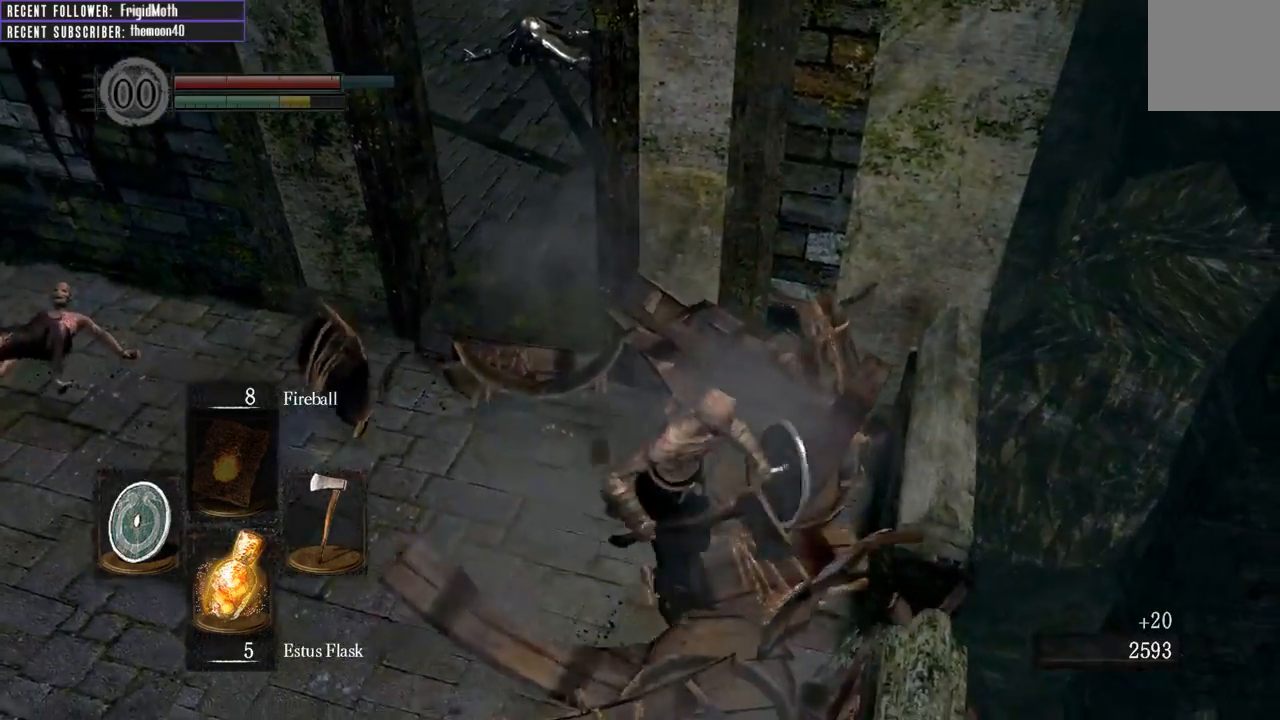
{"buttons": [], "left_stick": "center", "right_stick": "center", "events": [[183, "right_stick", "left"], [317, "right_stick", "center"], [433, "left_stick", "center"]]}
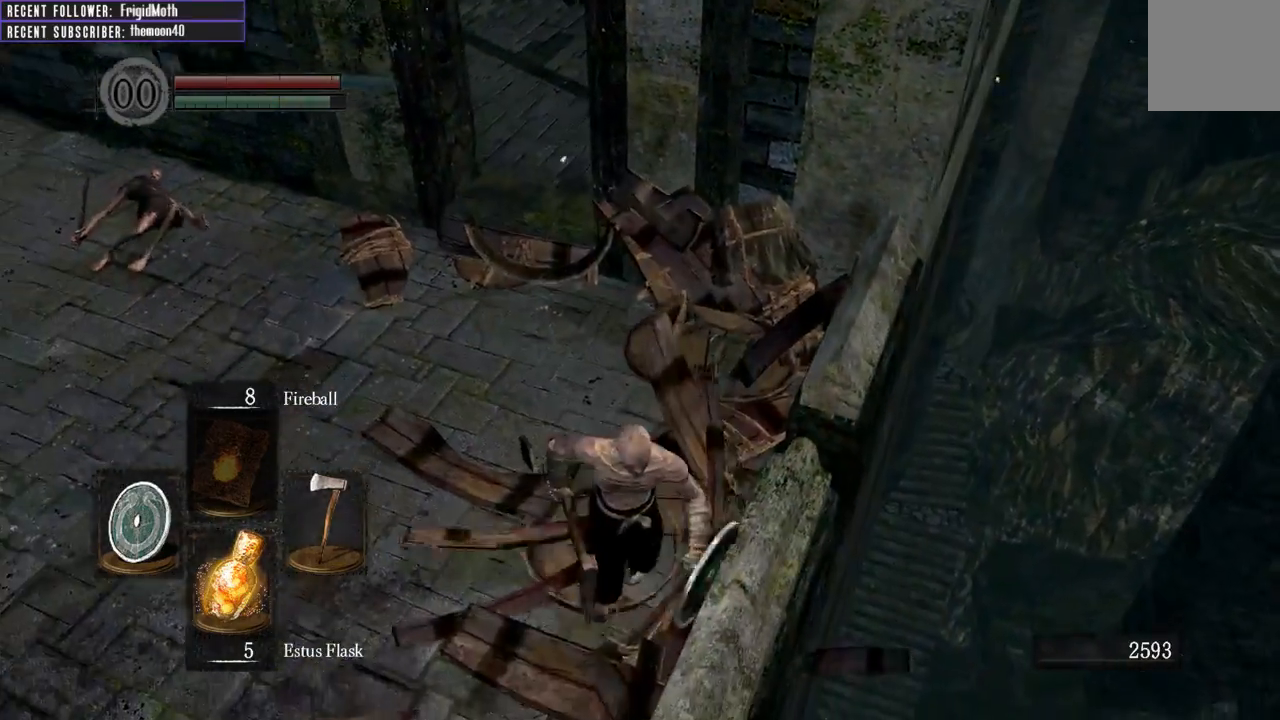
{"buttons": [], "left_stick": "center", "right_stick": "center", "events": [[200, "left_stick", "down"], [233, "right_stick", "left"], [317, "right_stick", "center"], [383, "left_stick", "center"]]}
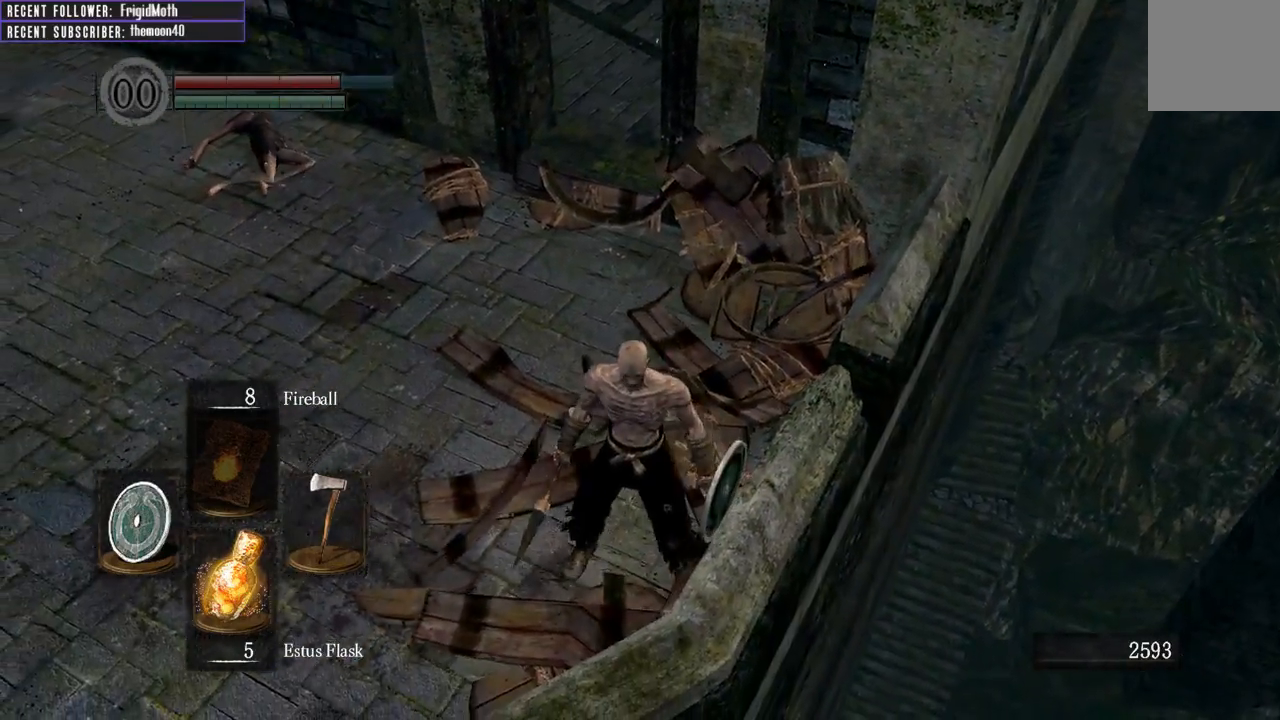
{"buttons": [], "left_stick": "down-left", "right_stick": "left", "events": [[350, "left_stick", "down"], [450, "right_stick", "left"], [483, "left_stick", "down-left"]]}
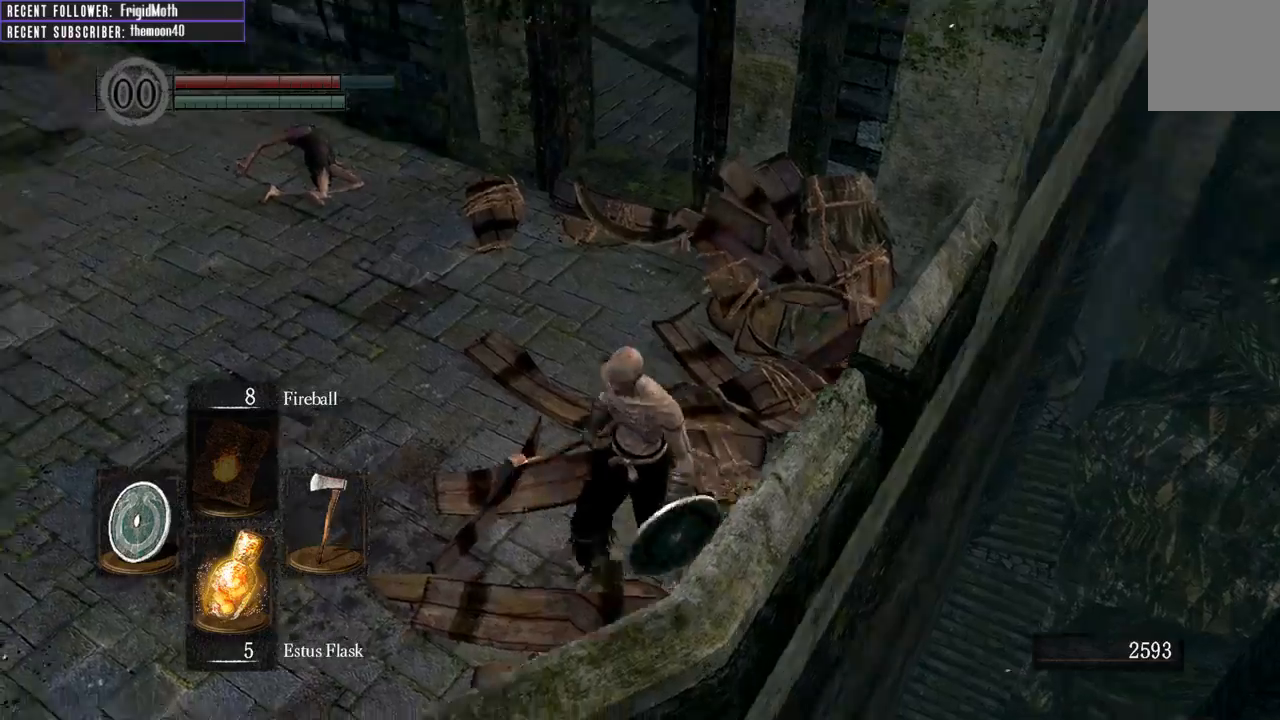
{"buttons": [], "left_stick": "up-left", "right_stick": "center", "events": [[267, "left_stick", "left"], [367, "left_stick", "up-left"], [400, "right_stick", "center"]]}
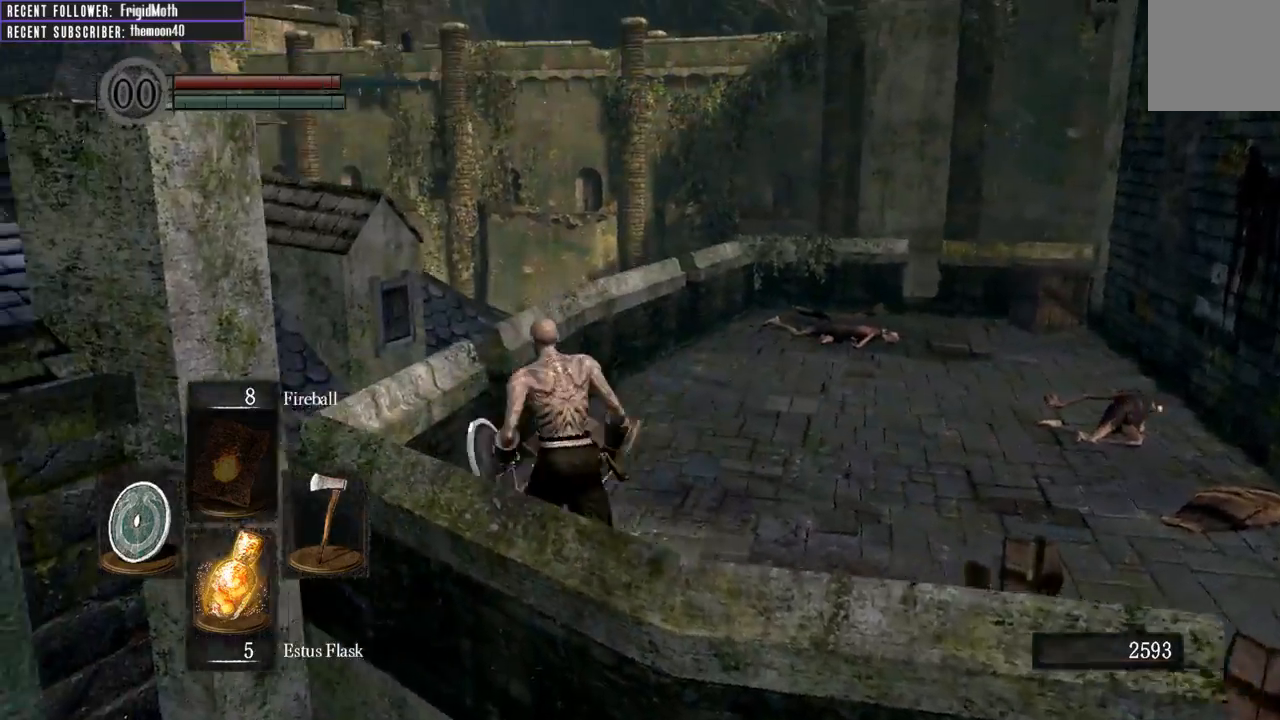
{"buttons": [], "left_stick": "up", "right_stick": "up-right", "events": [[50, "right_stick", "up"], [233, "left_stick", "up"], [283, "right_stick", "center"], [467, "right_stick", "up-right"]]}
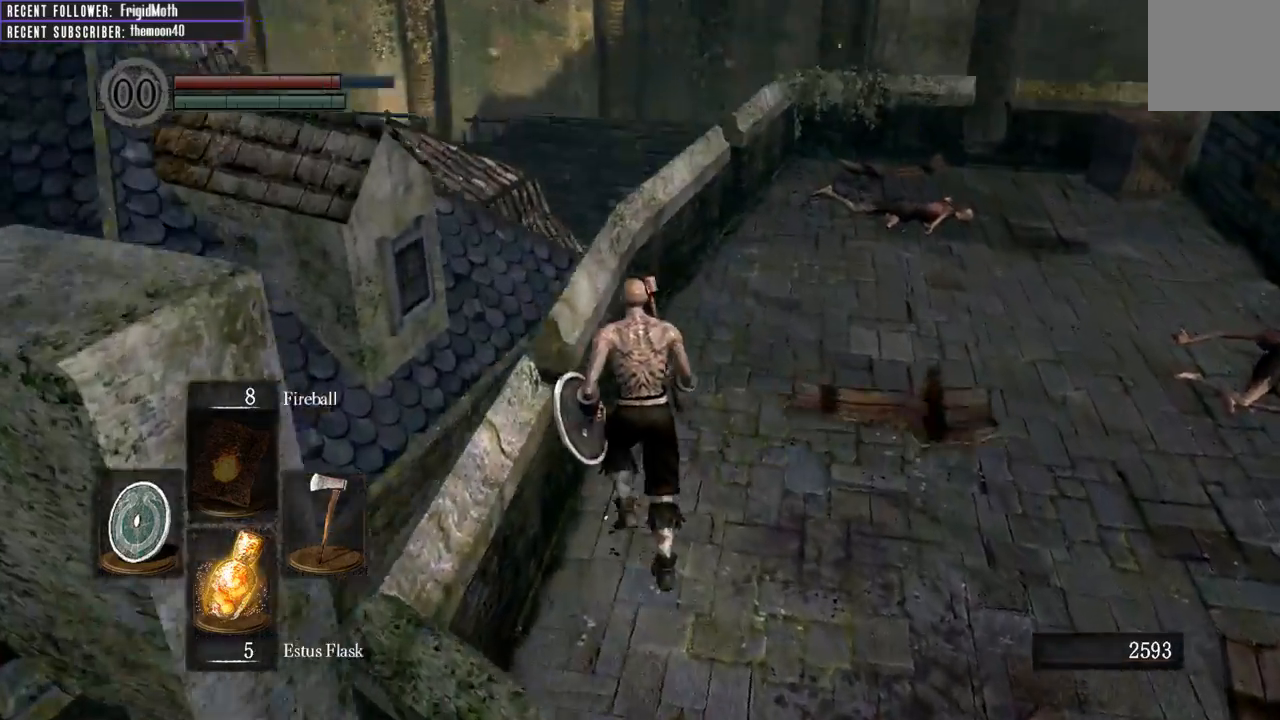
{"buttons": [], "left_stick": "up-left", "right_stick": "center", "events": [[167, "left_stick", "up-left"], [300, "right_stick", "up"], [500, "right_stick", "center"]]}
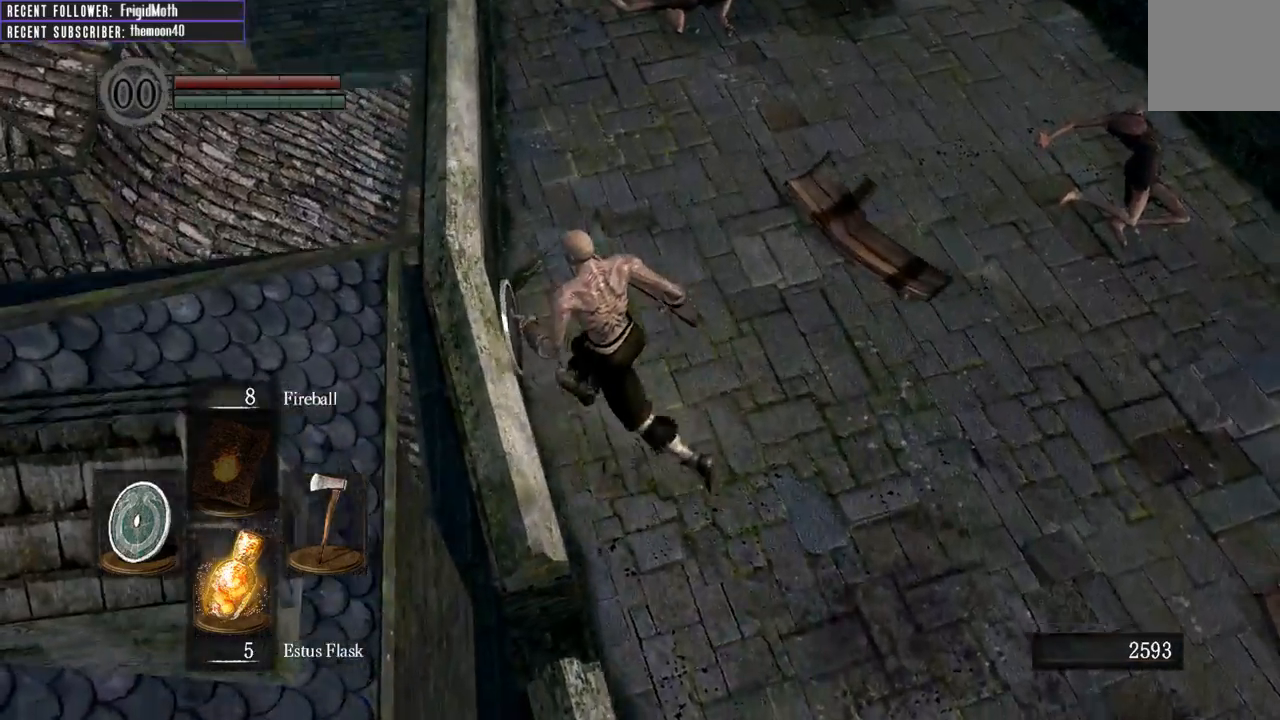
{"buttons": [], "left_stick": "up-left", "right_stick": "left", "events": [[417, "right_stick", "left"]]}
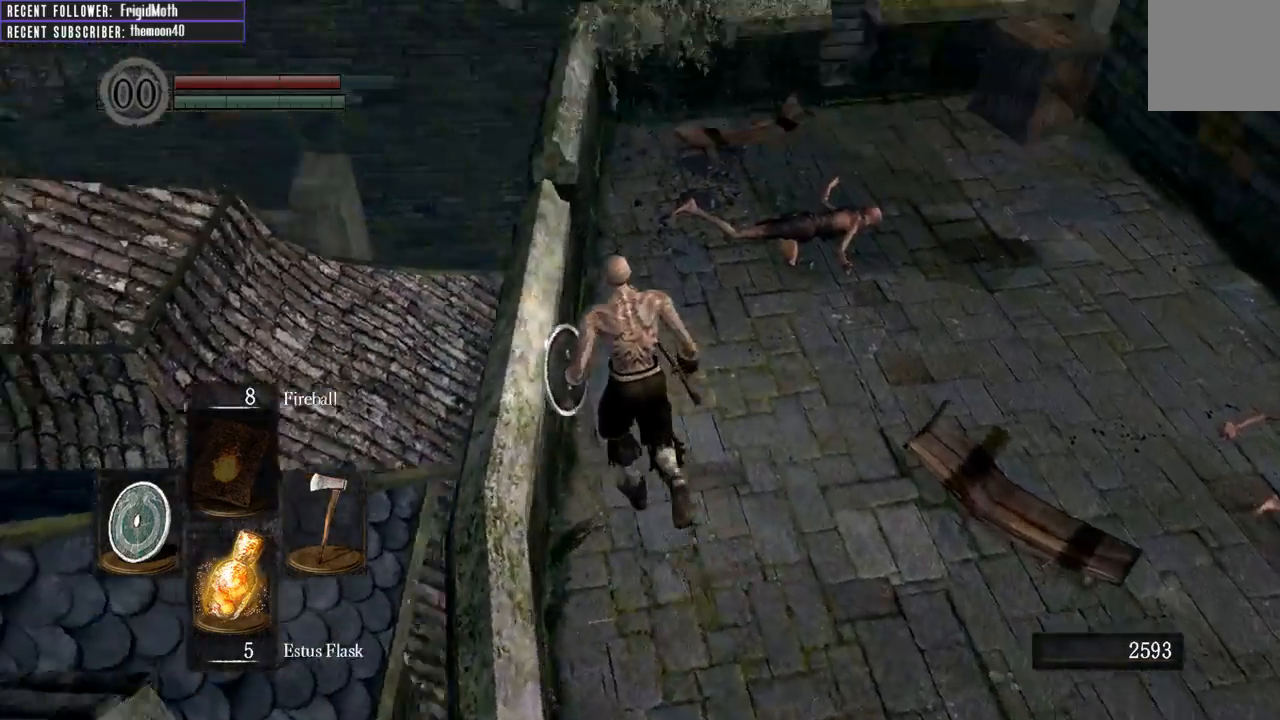
{"buttons": [], "left_stick": "up-right", "right_stick": "center", "events": [[17, "left_stick", "up"], [300, "right_stick", "up-left"], [450, "left_stick", "up-right"], [483, "right_stick", "center"]]}
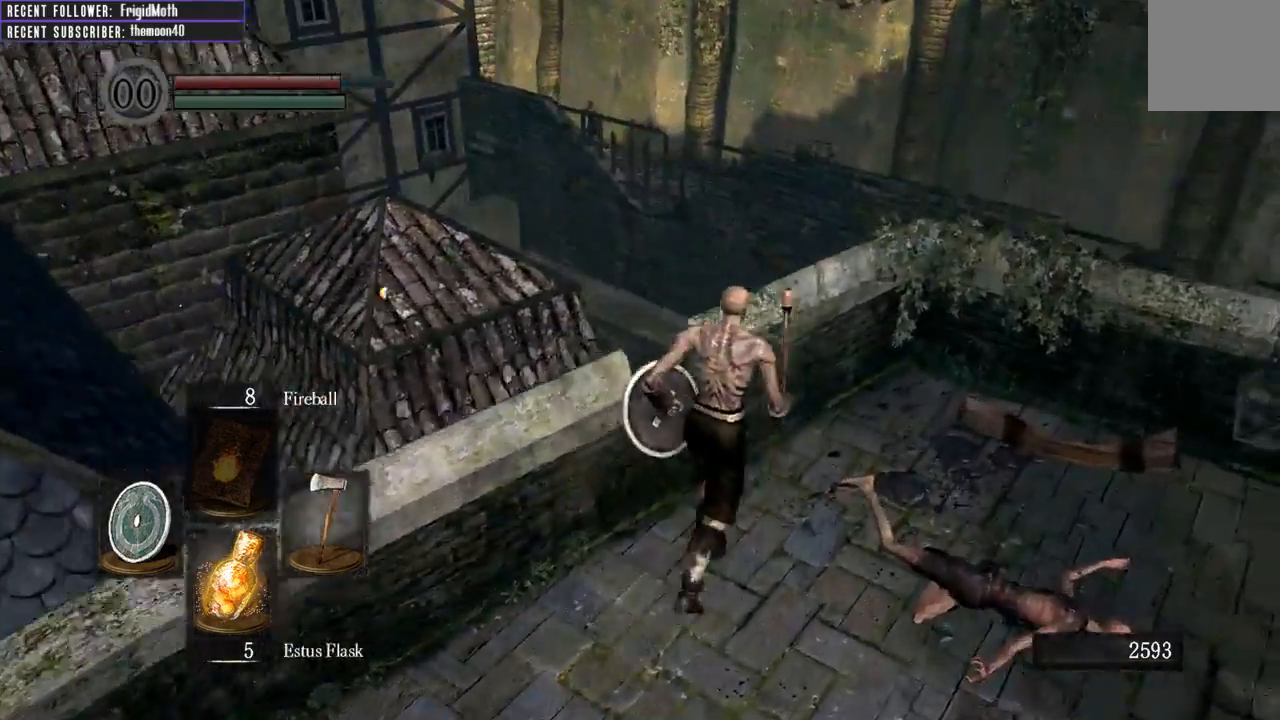
{"buttons": [], "left_stick": "up", "right_stick": "up-right", "events": [[150, "right_stick", "up-right"], [317, "left_stick", "up"]]}
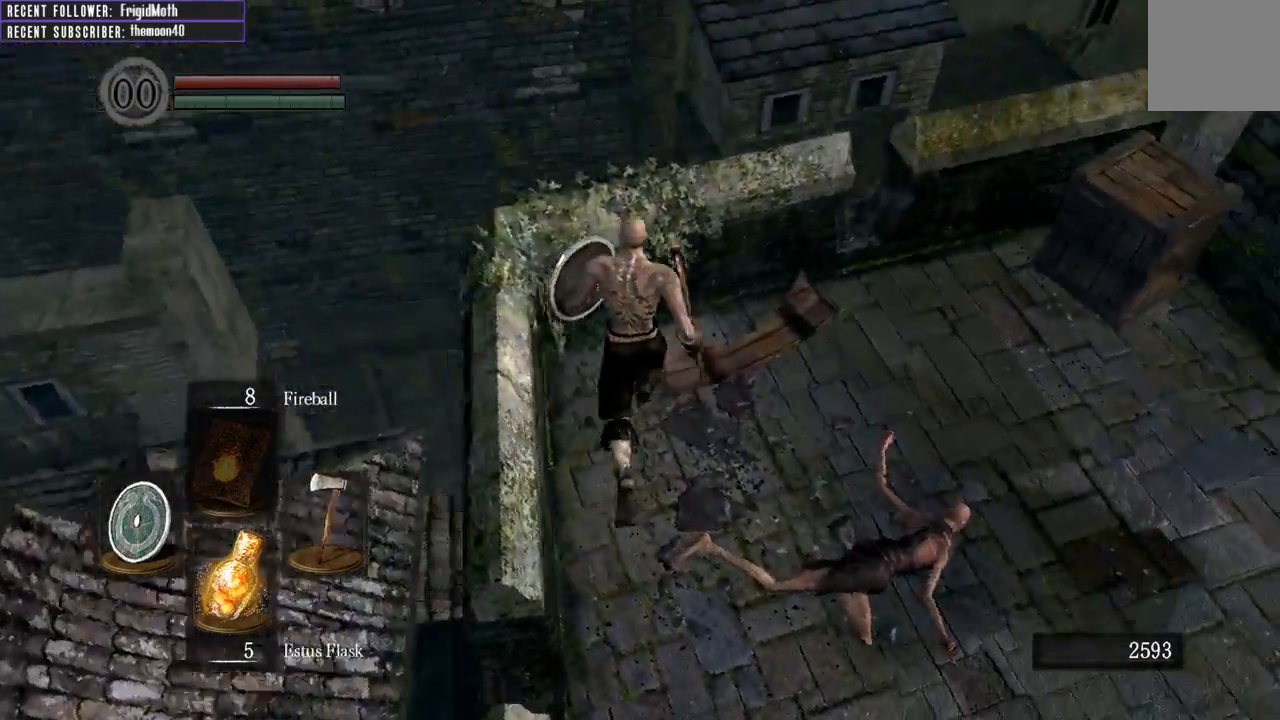
{"buttons": [], "left_stick": "center", "right_stick": "right", "events": [[100, "left_stick", "up-left"], [300, "left_stick", "center"], [300, "right_stick", "center"], [483, "right_stick", "right"]]}
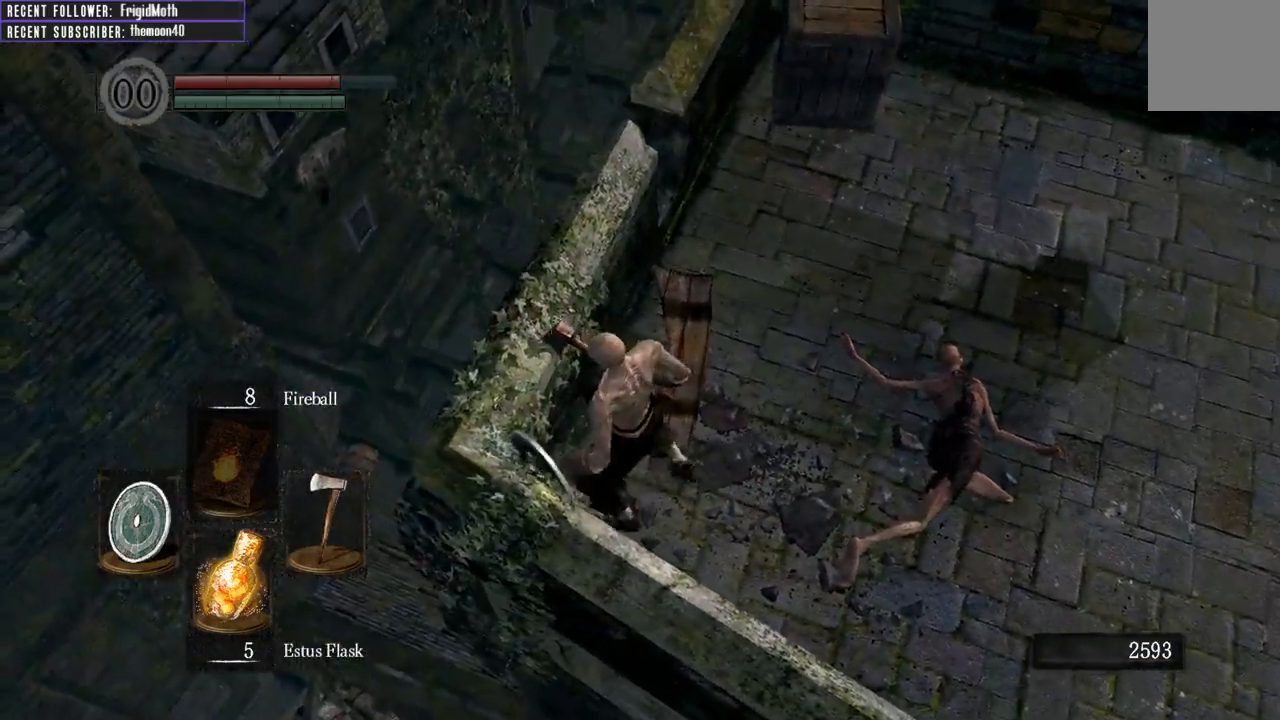
{"buttons": [], "left_stick": "up-left", "right_stick": "center", "events": [[50, "left_stick", "left"], [283, "right_stick", "center"], [333, "right_stick", "right"], [483, "left_stick", "up-left"], [483, "right_stick", "center"]]}
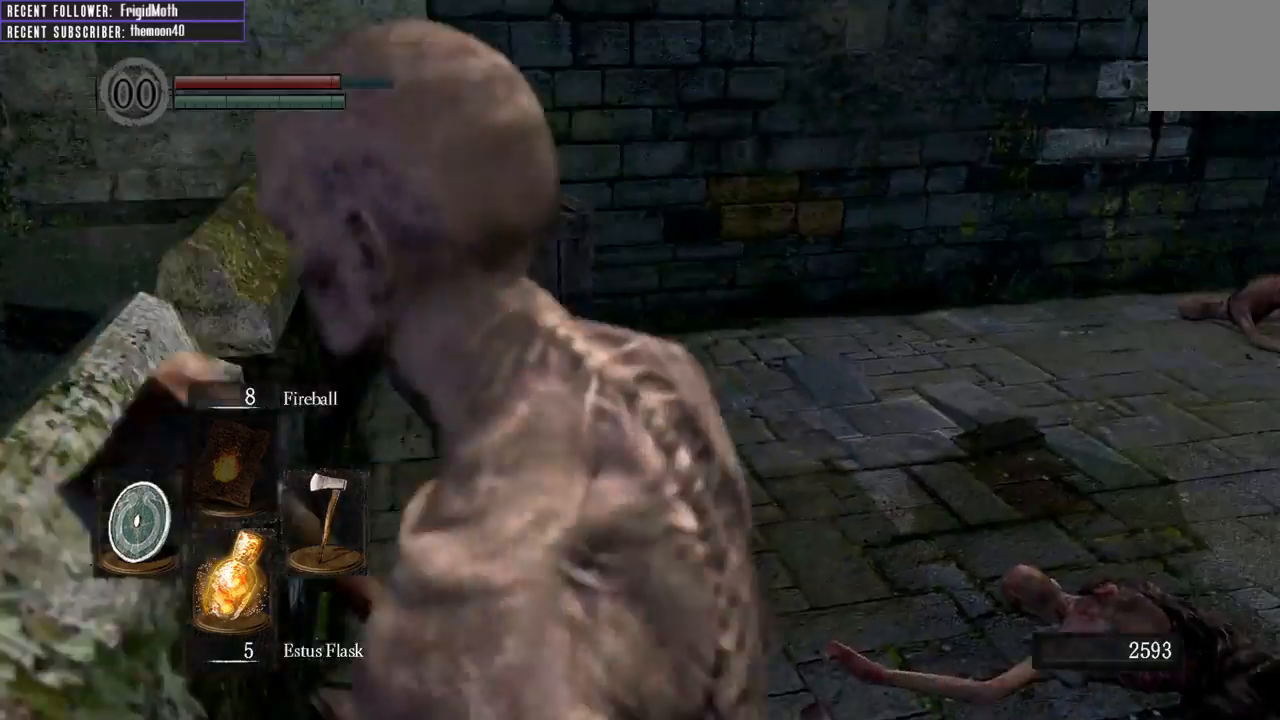
{"buttons": [], "left_stick": "up-left", "right_stick": "center", "events": [[150, "left_stick", "center"], [250, "right_stick", "up-right"], [350, "left_stick", "up"], [400, "left_stick", "up-left"], [467, "right_stick", "center"]]}
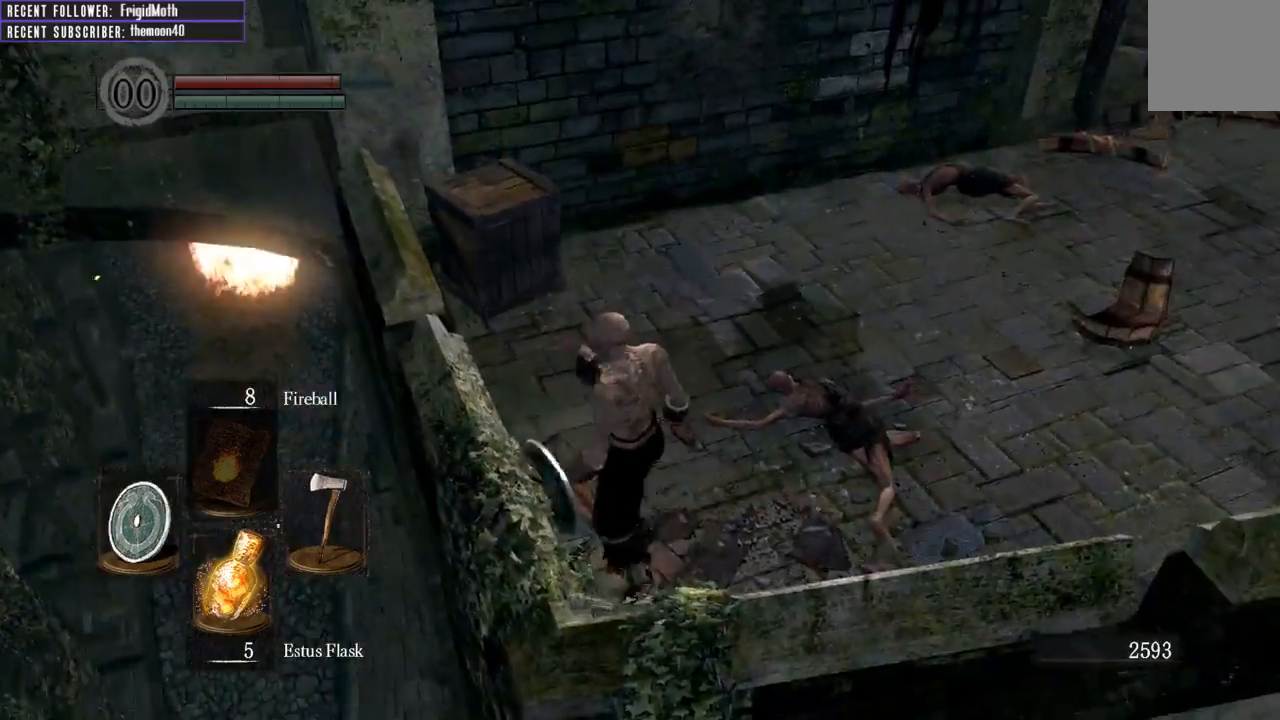
{"buttons": [], "left_stick": "center", "right_stick": "center", "events": [[67, "left_stick", "down-left"], [150, "left_stick", "center"], [233, "right_stick", "up"], [400, "right_stick", "center"]]}
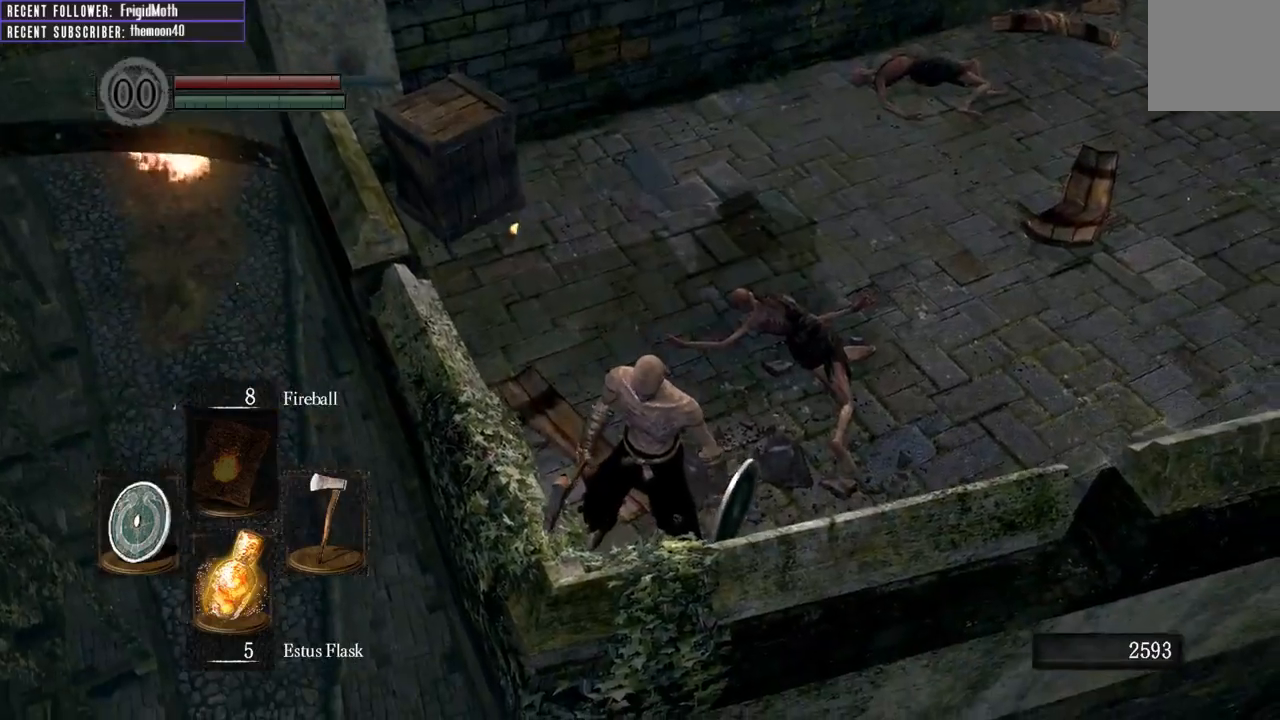
{"buttons": ["B", "L1"], "left_stick": "up-right", "right_stick": "down", "events": [[83, "left_stick", "right"], [100, "right_stick", "down-right"], [133, "left_stick", "up-right"], [250, "right_stick", "center"], [300, "B", "down"], [467, "L1", "down"], [467, "right_stick", "down"]]}
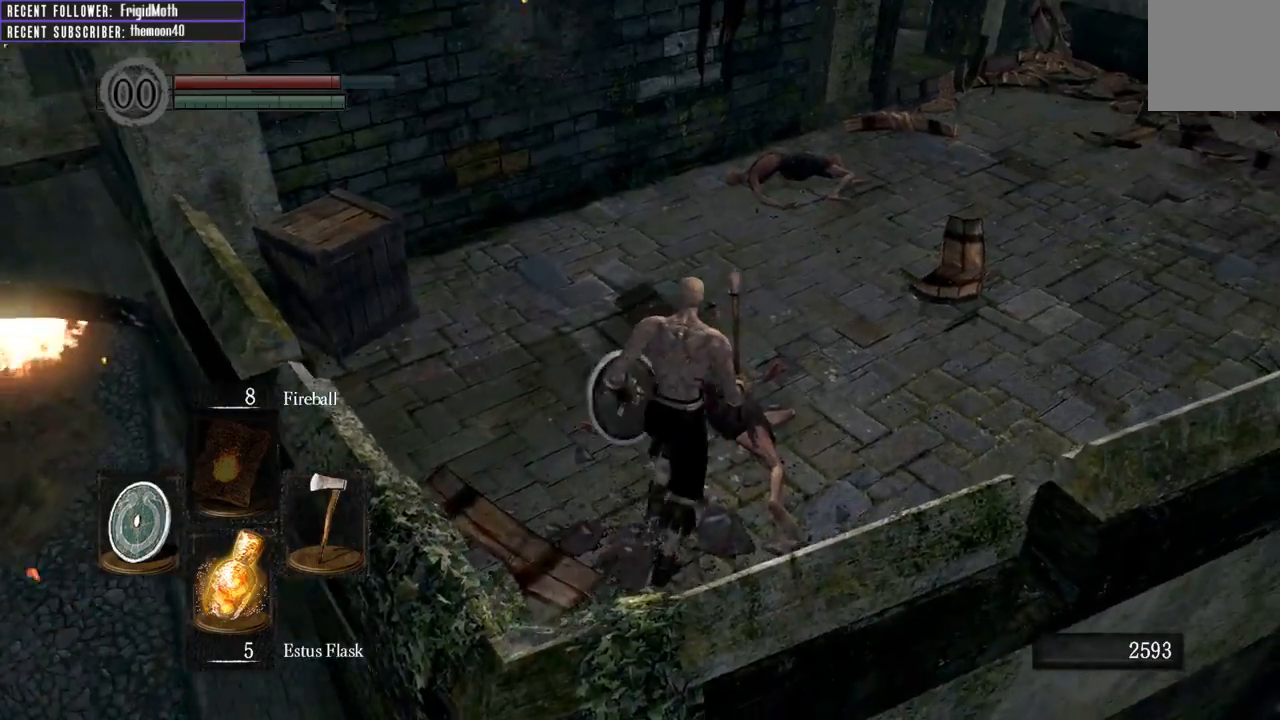
{"buttons": ["B", "L1"], "left_stick": "up-right", "right_stick": "center", "events": [[133, "right_stick", "center"]]}
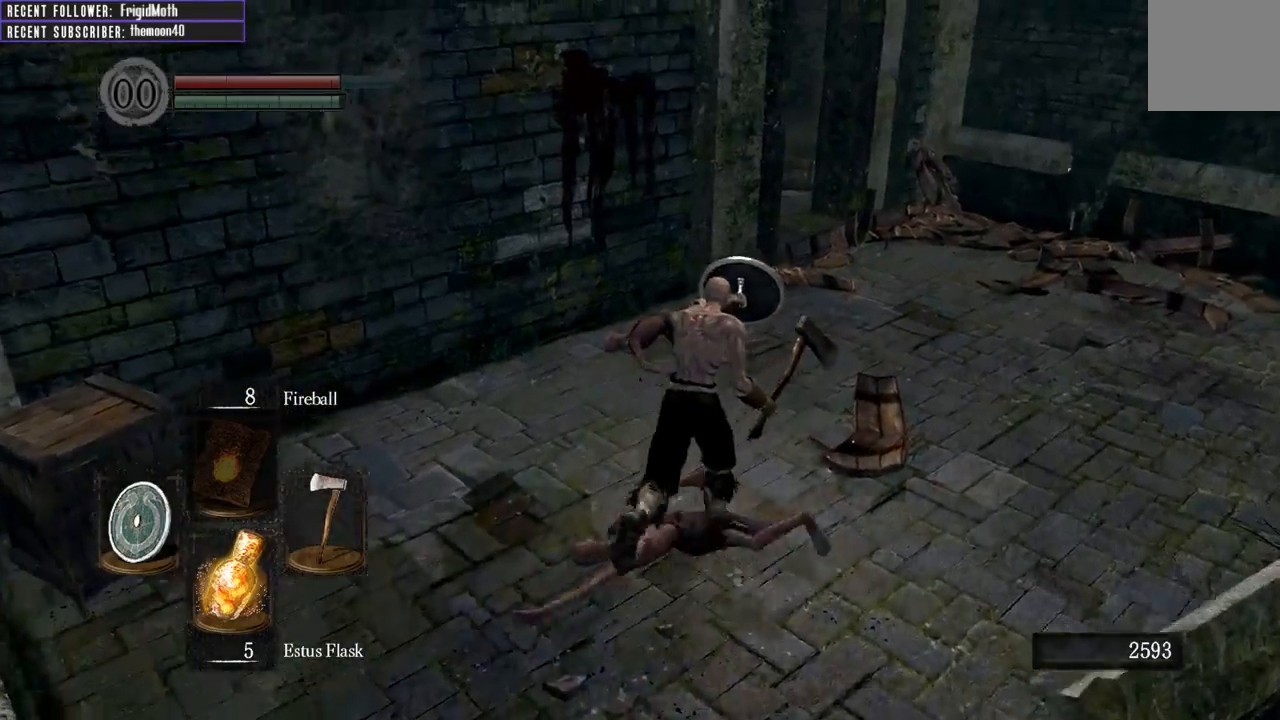
{"buttons": ["B", "L1"], "left_stick": "up-right", "right_stick": "left", "events": [[100, "right_stick", "left"], [250, "right_stick", "center"], [450, "right_stick", "left"]]}
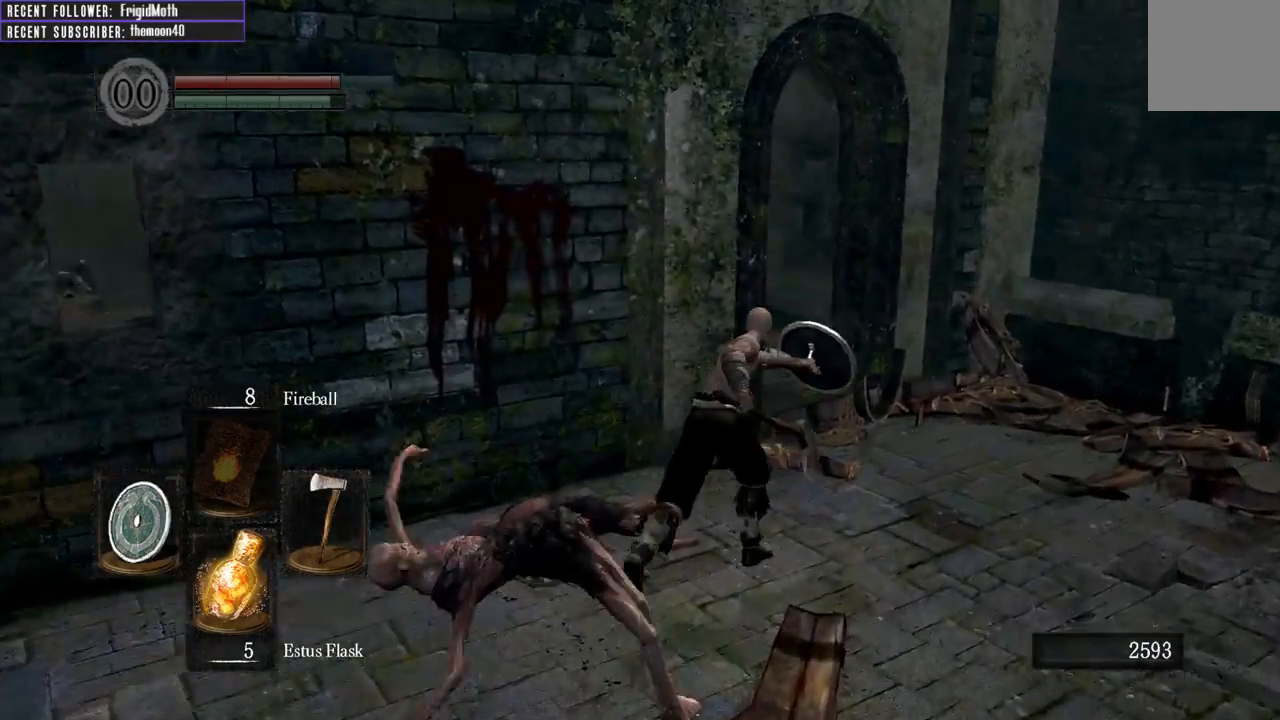
{"buttons": ["B", "L1"], "left_stick": "up-right", "right_stick": "left", "events": [[333, "right_stick", "center"], [467, "right_stick", "left"]]}
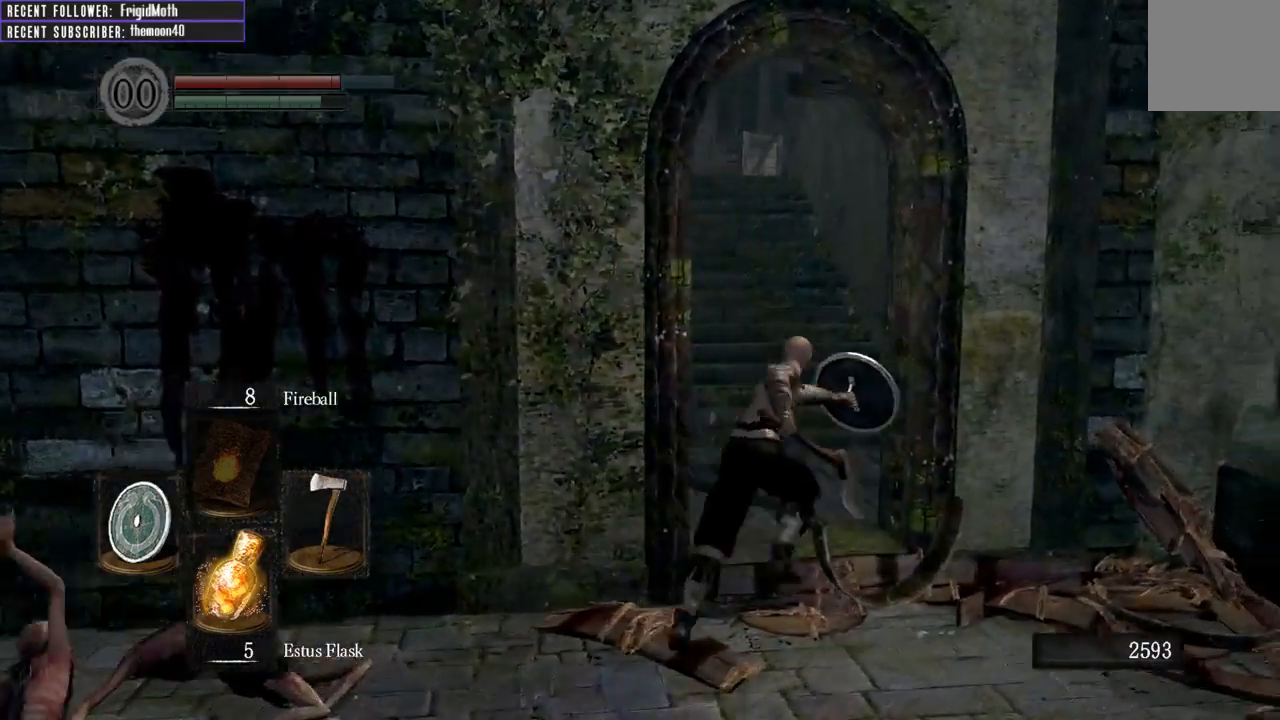
{"buttons": ["B", "L1"], "left_stick": "up", "right_stick": "center", "events": [[100, "left_stick", "up"], [433, "right_stick", "center"]]}
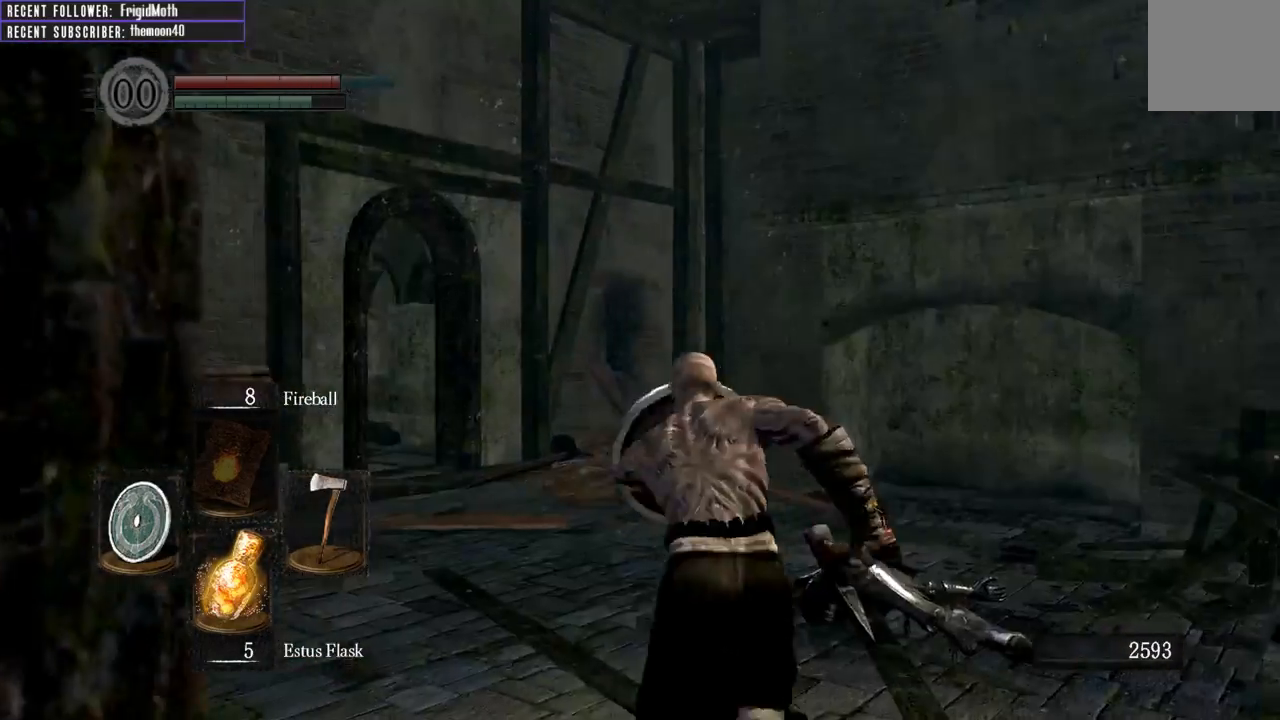
{"buttons": ["B", "L1"], "left_stick": "up", "right_stick": "left", "events": [[183, "right_stick", "up-left"], [317, "right_stick", "center"], [417, "right_stick", "left"]]}
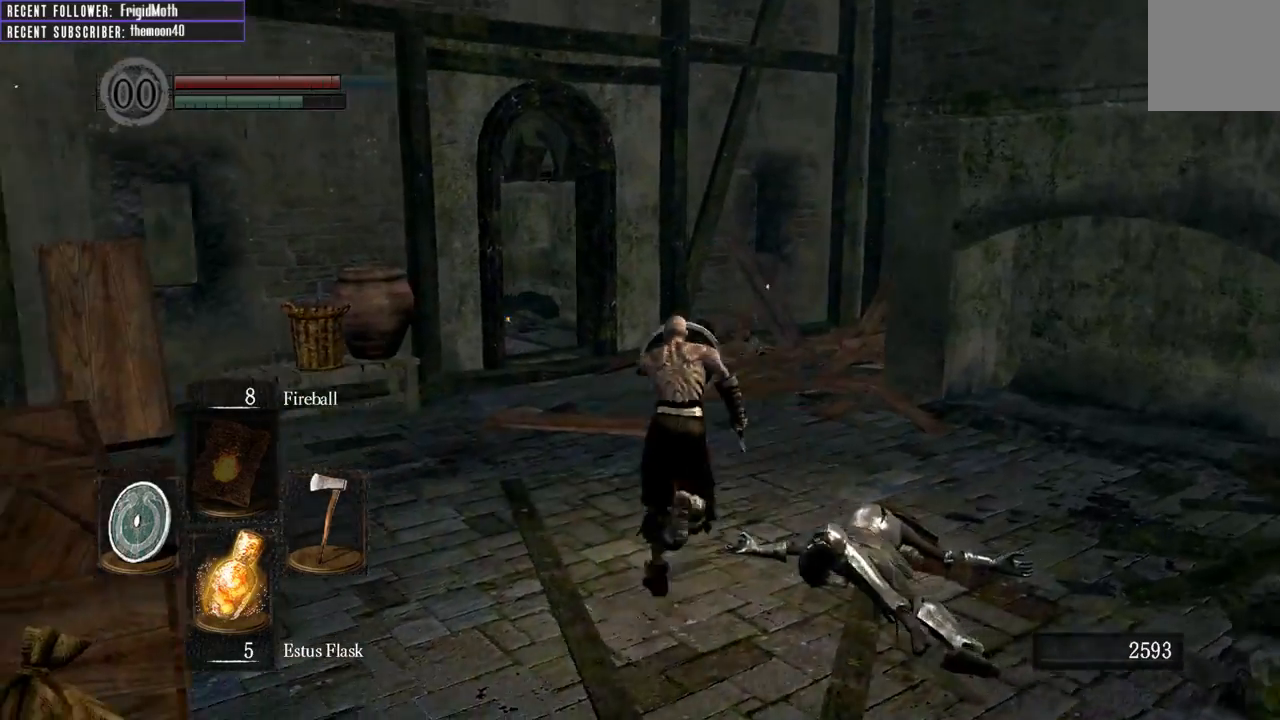
{"buttons": ["B", "L1"], "left_stick": "up", "right_stick": "center", "events": [[83, "right_stick", "center"], [283, "right_stick", "left"], [417, "right_stick", "center"]]}
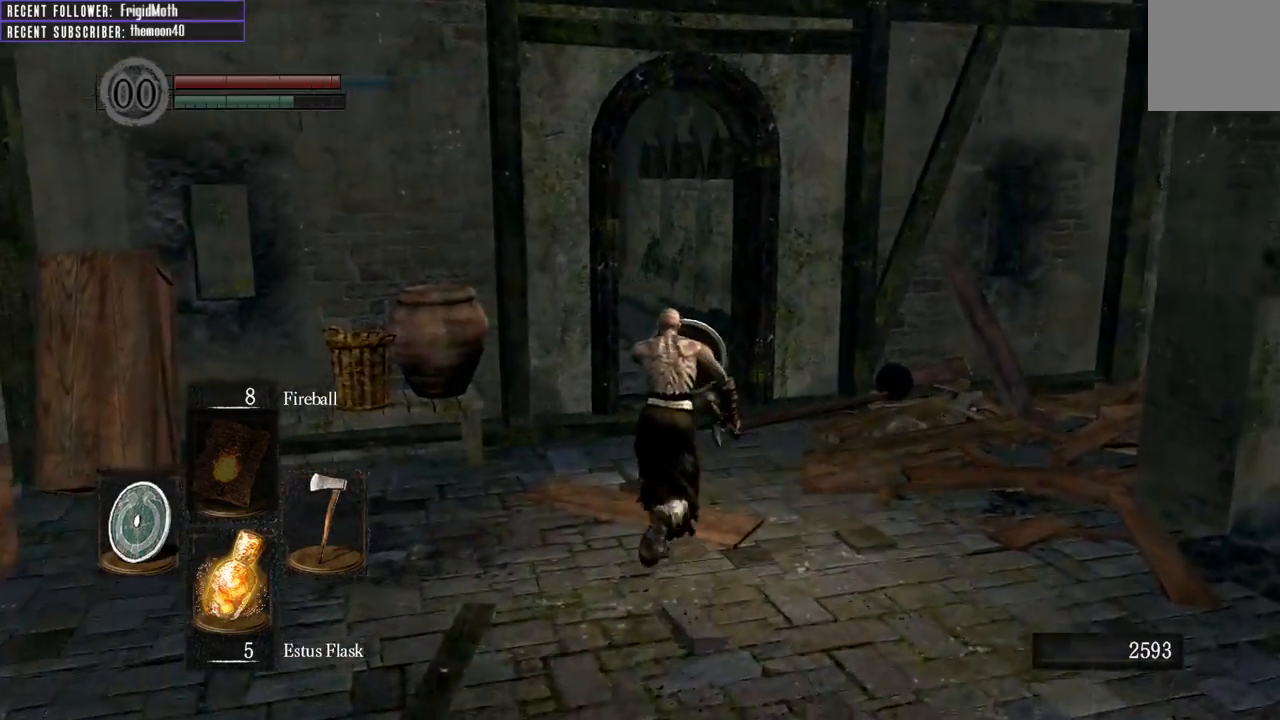
{"buttons": ["B", "L1"], "left_stick": "up", "right_stick": "center", "events": [[117, "right_stick", "left"], [333, "right_stick", "center"]]}
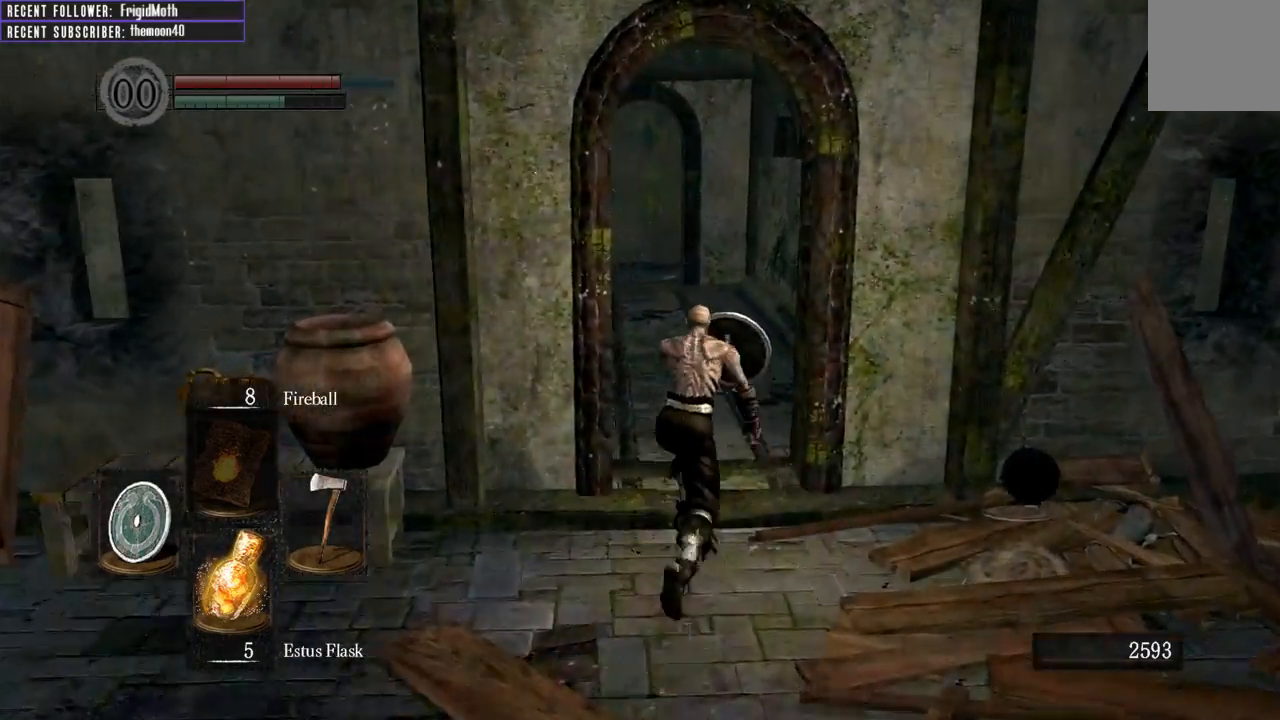
{"buttons": [], "left_stick": "up", "right_stick": "left", "events": [[67, "right_stick", "left"], [283, "B", "up"], [283, "right_stick", "center"], [367, "L1", "up"], [467, "right_stick", "left"]]}
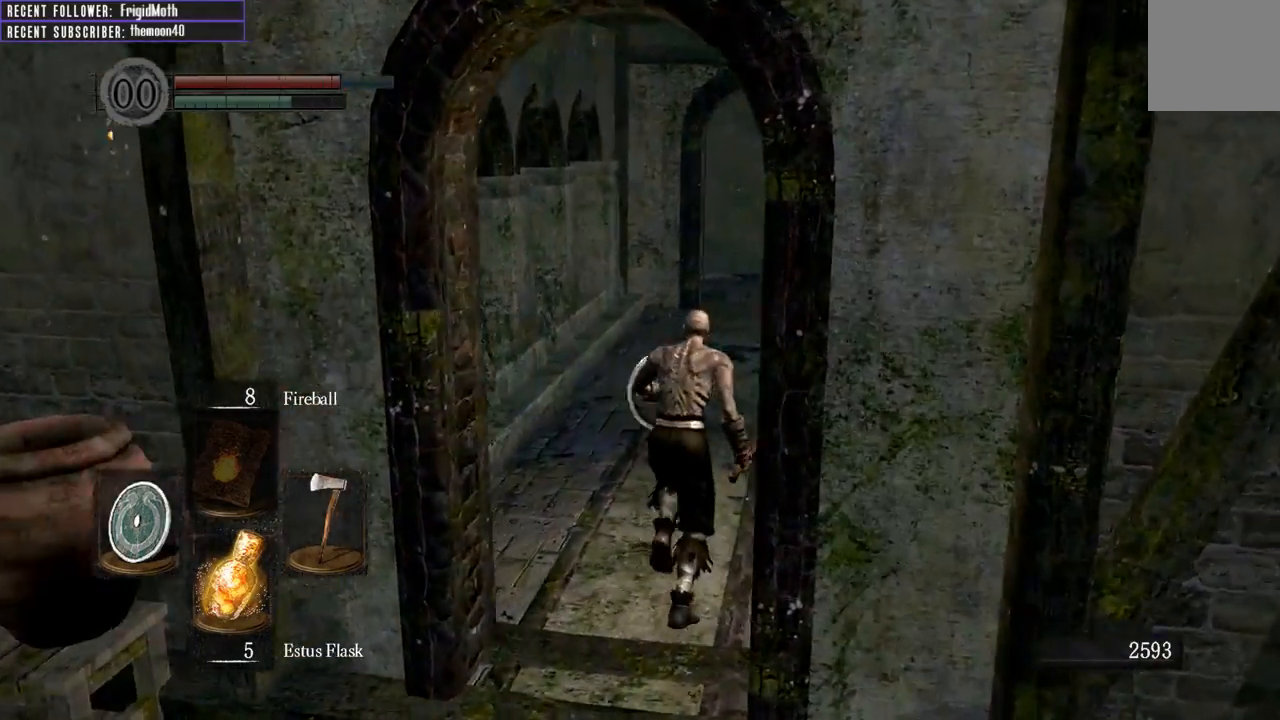
{"buttons": [], "left_stick": "up", "right_stick": "right", "events": [[217, "right_stick", "center"], [500, "right_stick", "right"]]}
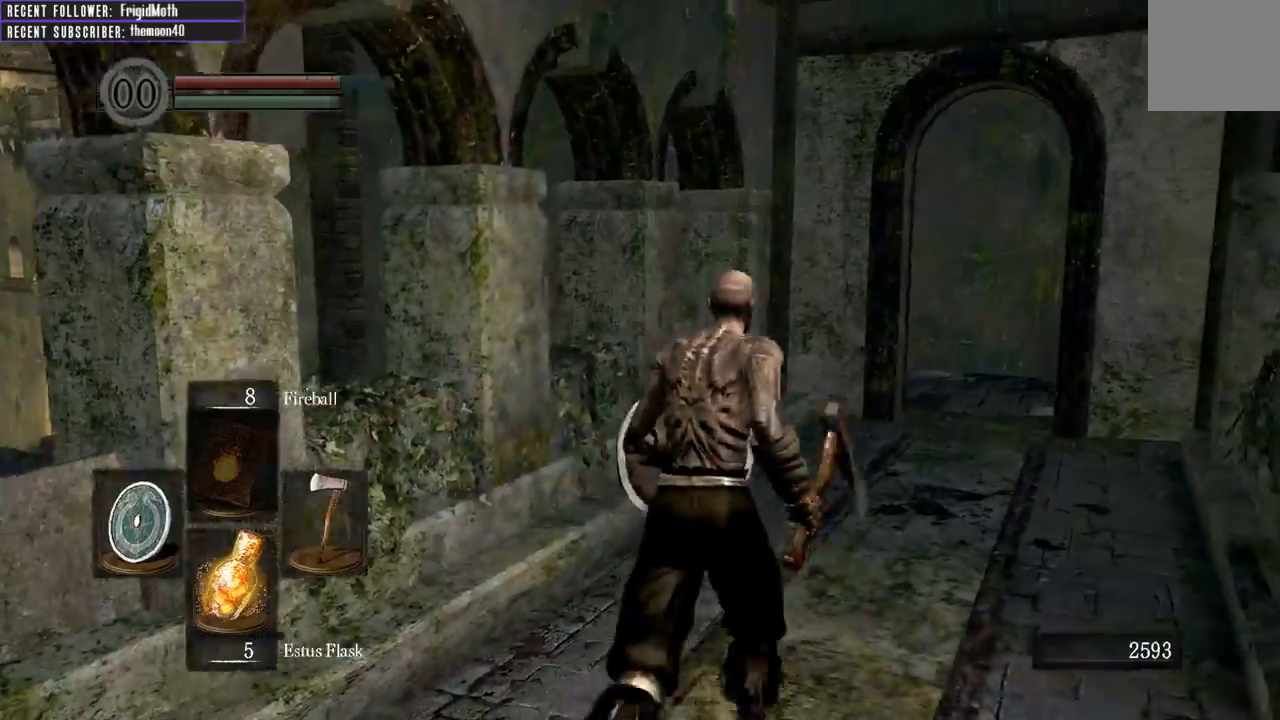
{"buttons": ["B", "L1"], "left_stick": "up", "right_stick": "center", "events": [[50, "right_stick", "up-right"], [133, "L1", "down"], [150, "B", "down"], [250, "right_stick", "center"]]}